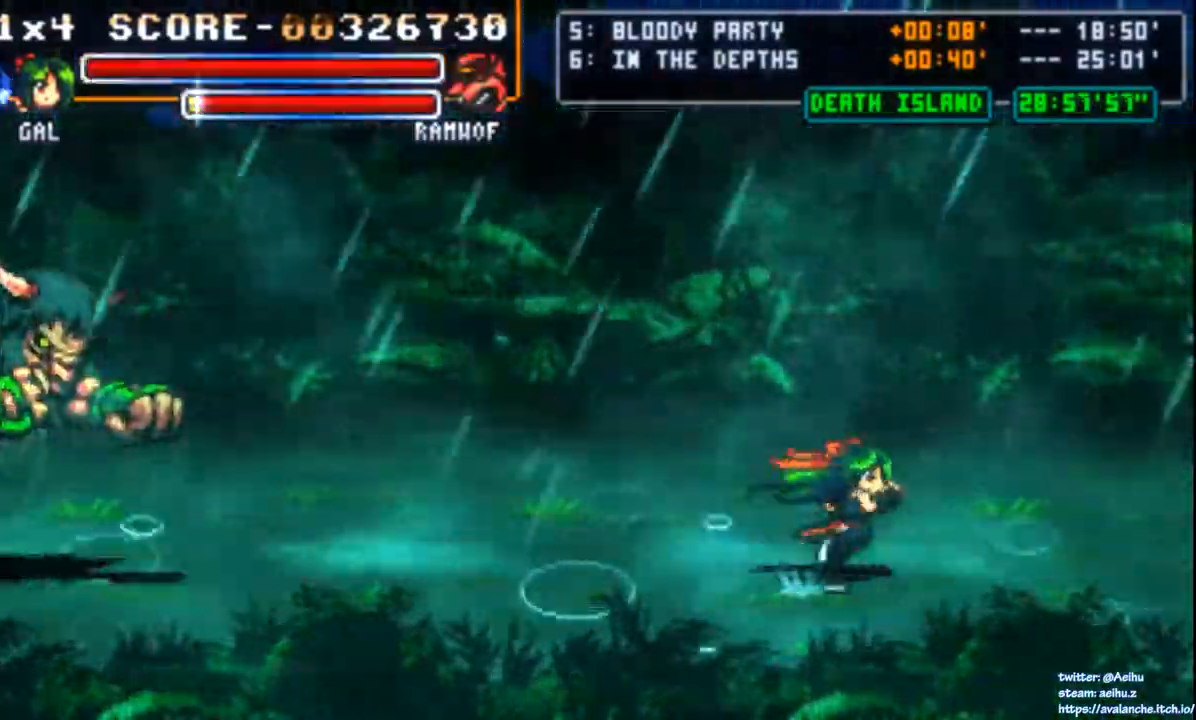
Gameplay with a controller (PlayStation layout); each line is a JSON object with the inputs held at the frame after it (dt_ms = milliseconds from this image to that frame). "events" lists button and stick changes between this image and that frame as [ms after this image, input, new state], when the widget could be followed in between. Not read: L3 R3 right_stick.
{"dt_ms": 500, "buttons": [], "left_stick": "center"}
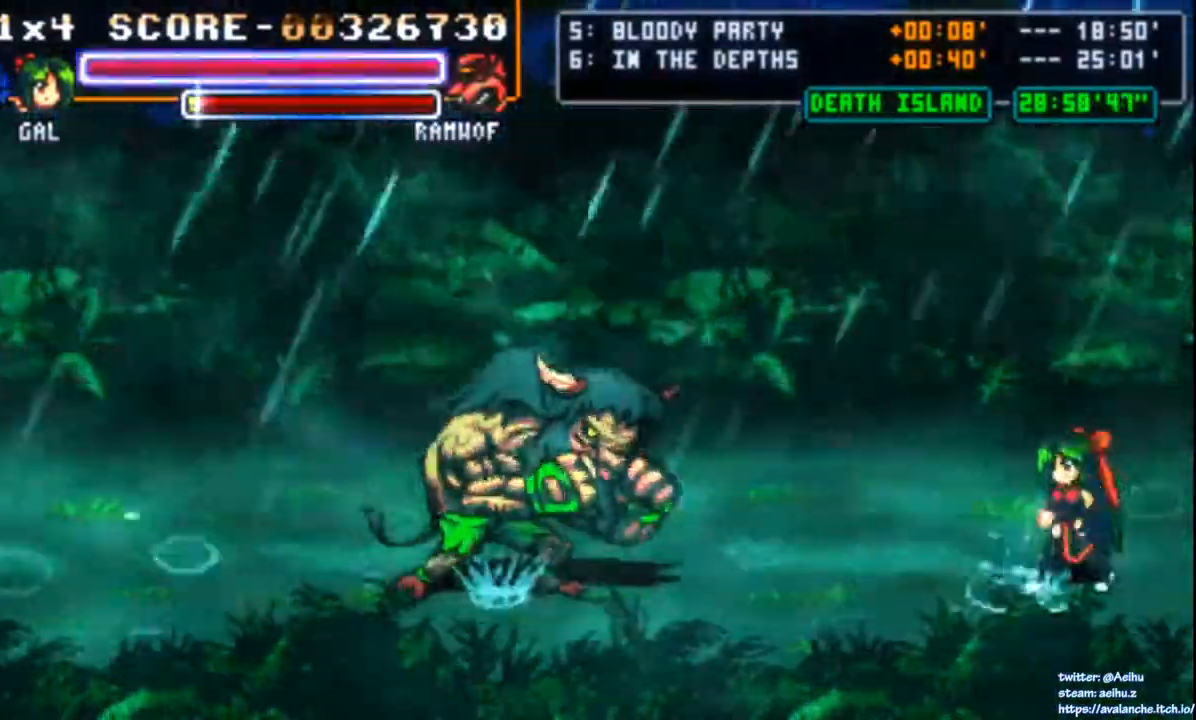
{"dt_ms": 500, "buttons": ["SQUARE", "DPAD_UP", "DPAD_LEFT"], "left_stick": "center", "events": [[17, "DPAD_LEFT", "down"], [350, "DPAD_DOWN", "down"], [350, "DPAD_LEFT", "up"], [433, "DPAD_RIGHT", "down"], [450, "DPAD_LEFT", "down"], [450, "DPAD_RIGHT", "up"], [467, "DPAD_DOWN", "up"], [467, "DPAD_UP", "down"], [483, "SQUARE", "down"]]}
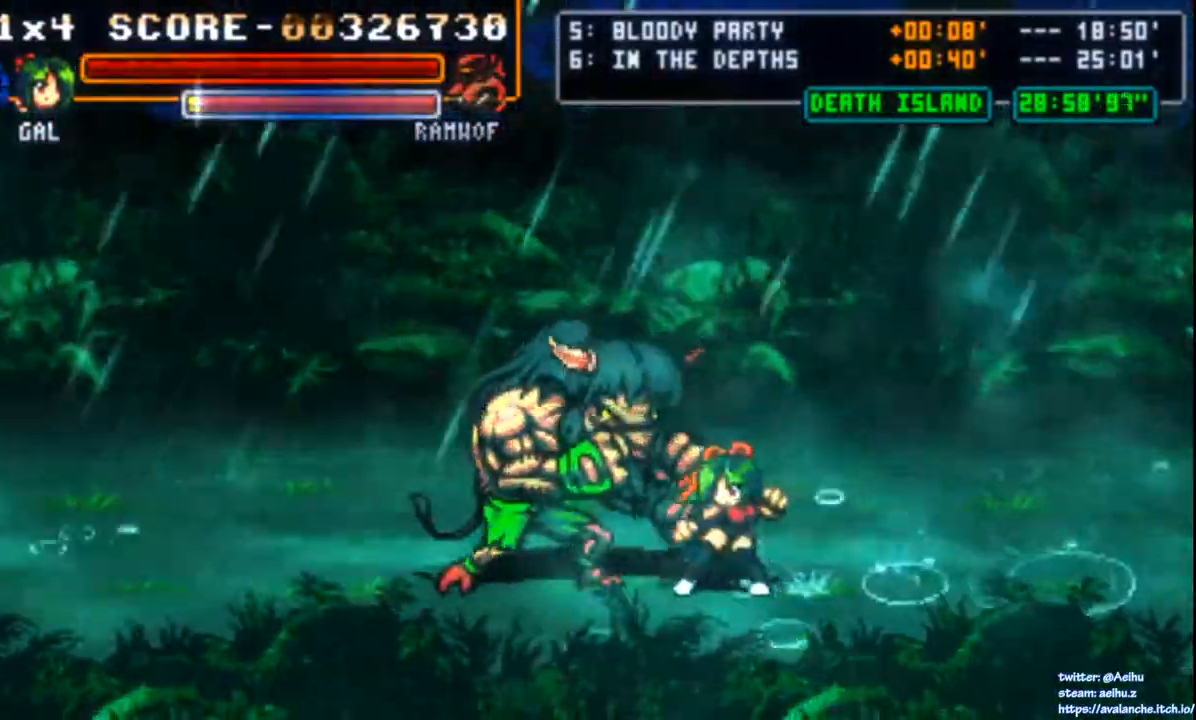
{"dt_ms": 500, "buttons": [], "left_stick": "center", "events": [[17, "DPAD_LEFT", "up"], [50, "DPAD_UP", "up"], [183, "SQUARE", "up"]]}
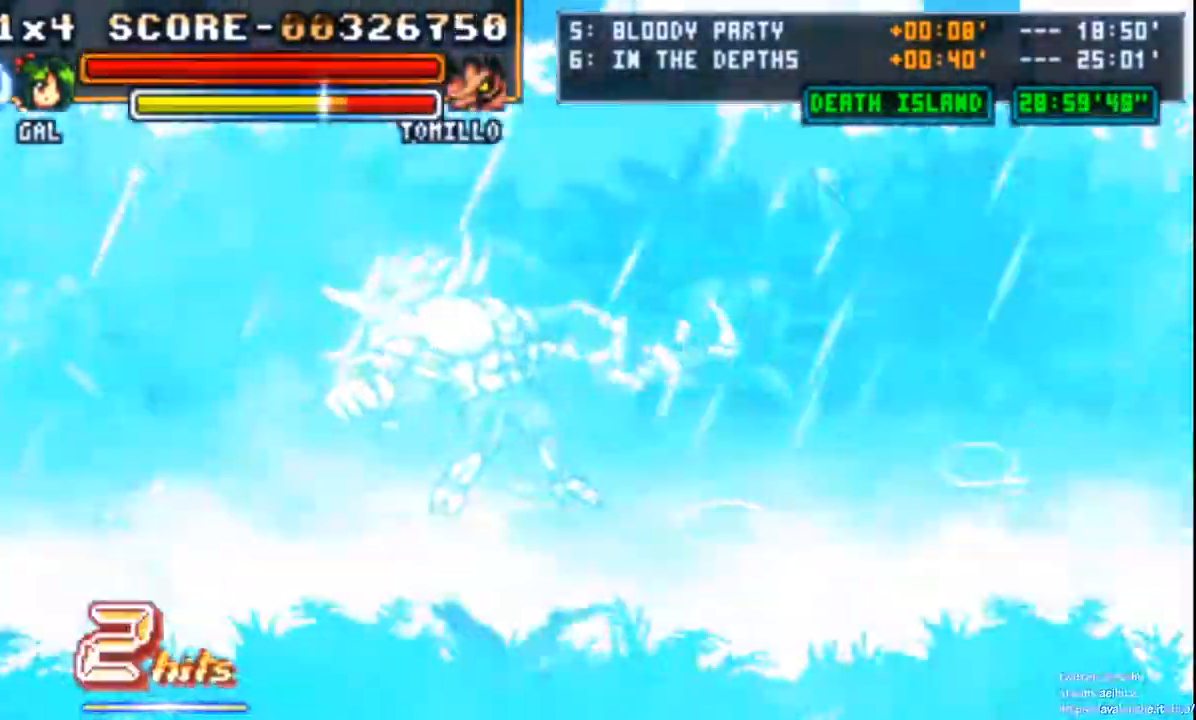
{"dt_ms": 500, "buttons": ["CIRCLE", "DPAD_UP", "DPAD_LEFT"], "left_stick": "center", "events": [[233, "CIRCLE", "down"], [283, "DPAD_LEFT", "down"], [467, "DPAD_UP", "down"]]}
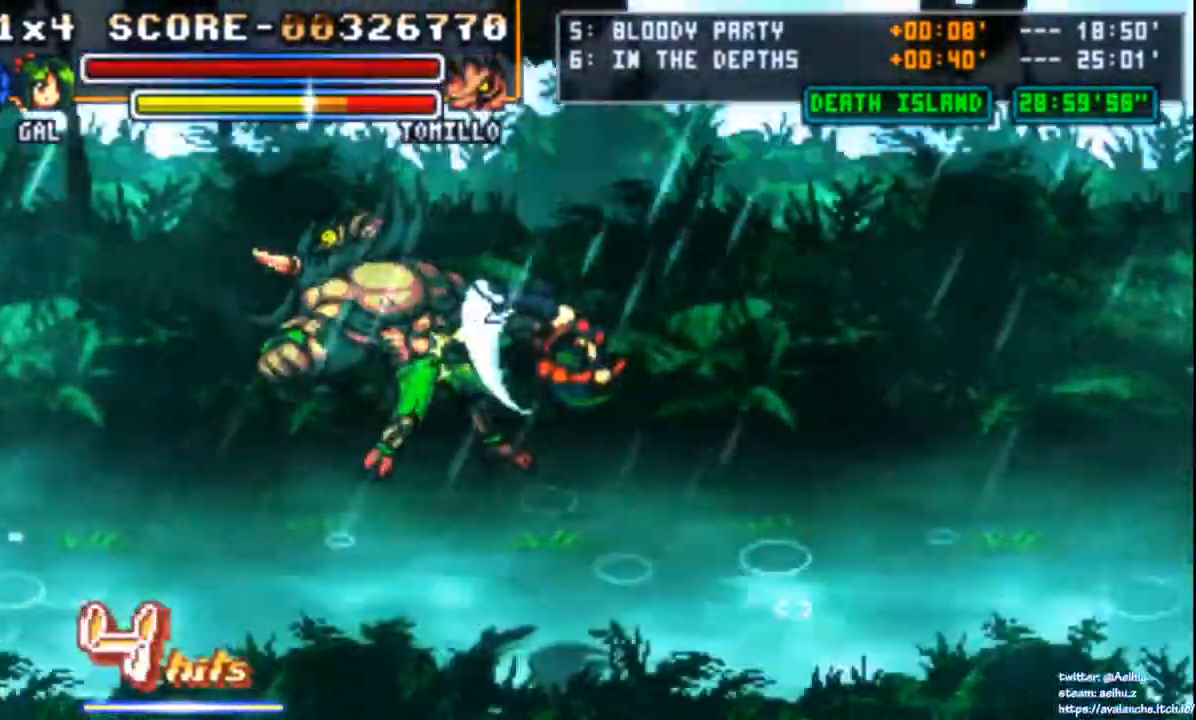
{"dt_ms": 500, "buttons": ["DPAD_UP", "DPAD_LEFT"], "left_stick": "center", "events": [[150, "CIRCLE", "up"], [217, "CIRCLE", "down"], [383, "CIRCLE", "up"]]}
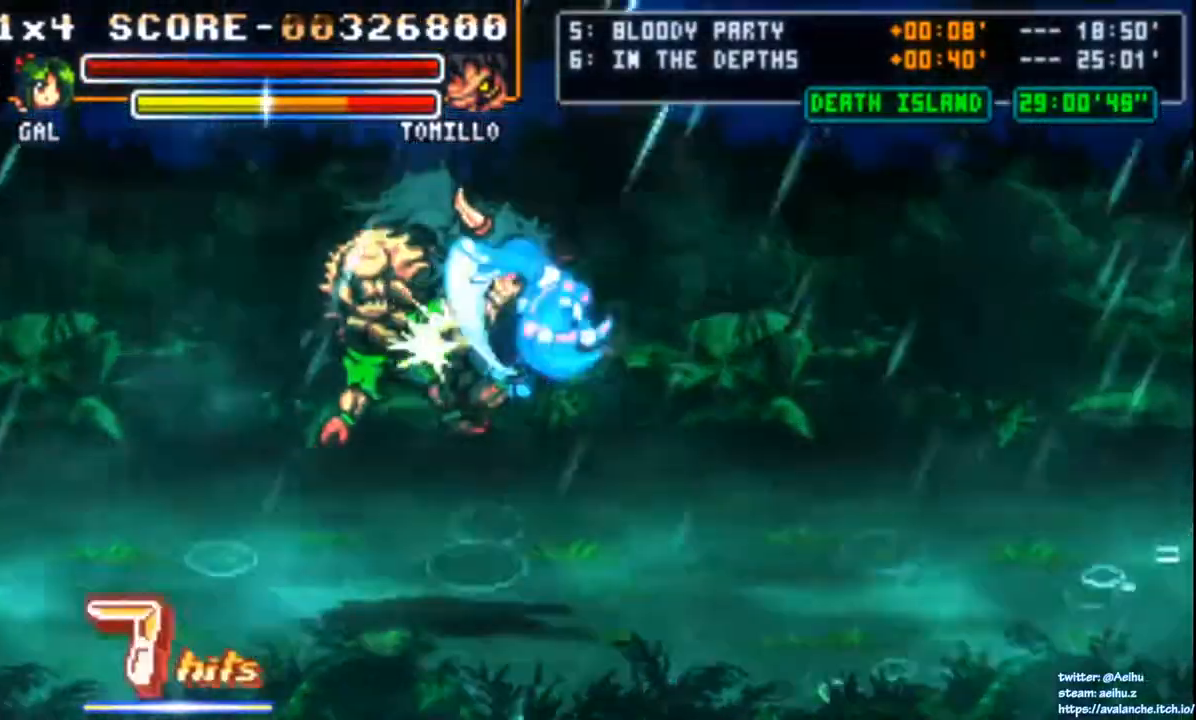
{"dt_ms": 500, "buttons": ["DPAD_UP", "DPAD_LEFT"], "left_stick": "center", "events": []}
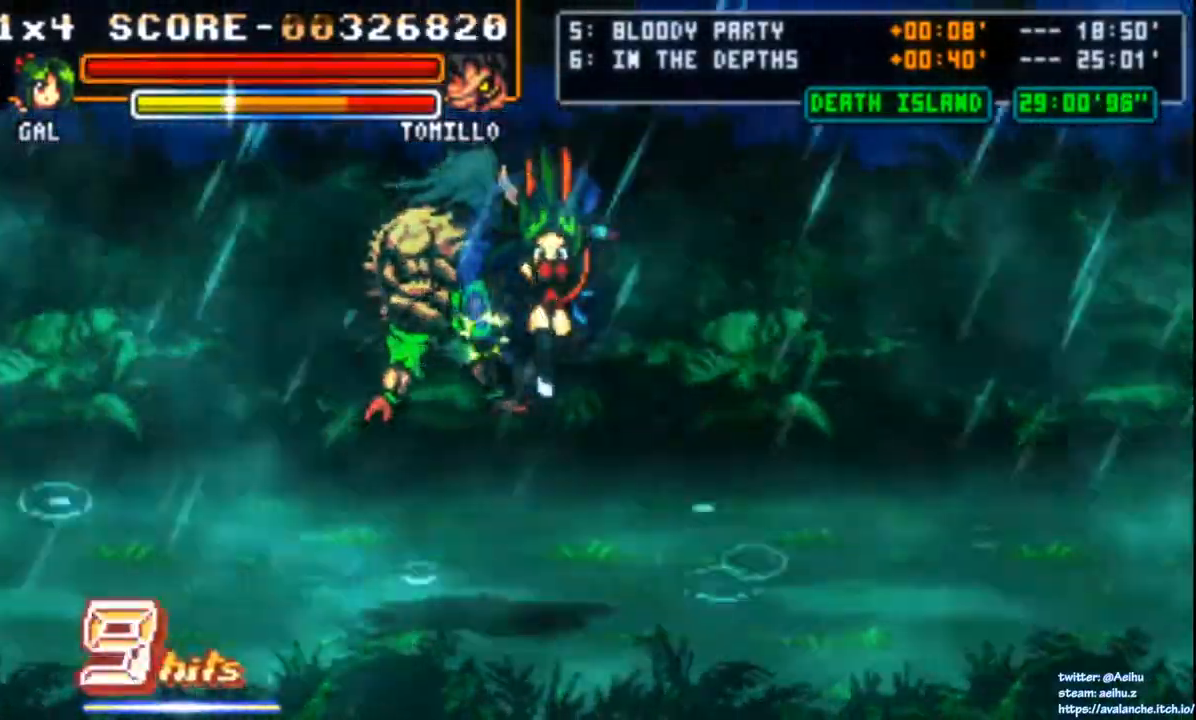
{"dt_ms": 500, "buttons": ["CIRCLE"], "left_stick": "center", "events": [[83, "DPAD_UP", "up"], [100, "DPAD_LEFT", "up"], [350, "CIRCLE", "down"]]}
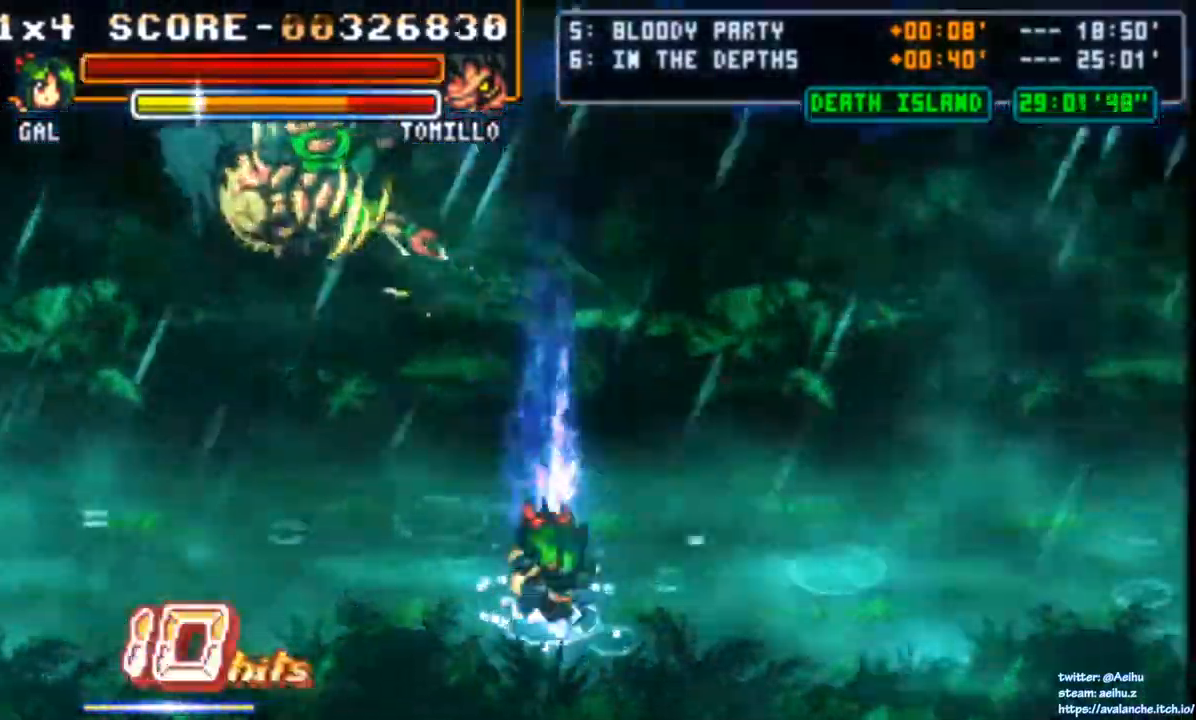
{"dt_ms": 500, "buttons": ["CIRCLE", "DPAD_LEFT"], "left_stick": "center", "events": [[217, "DPAD_LEFT", "down"], [283, "DPAD_LEFT", "up"], [333, "DPAD_LEFT", "down"]]}
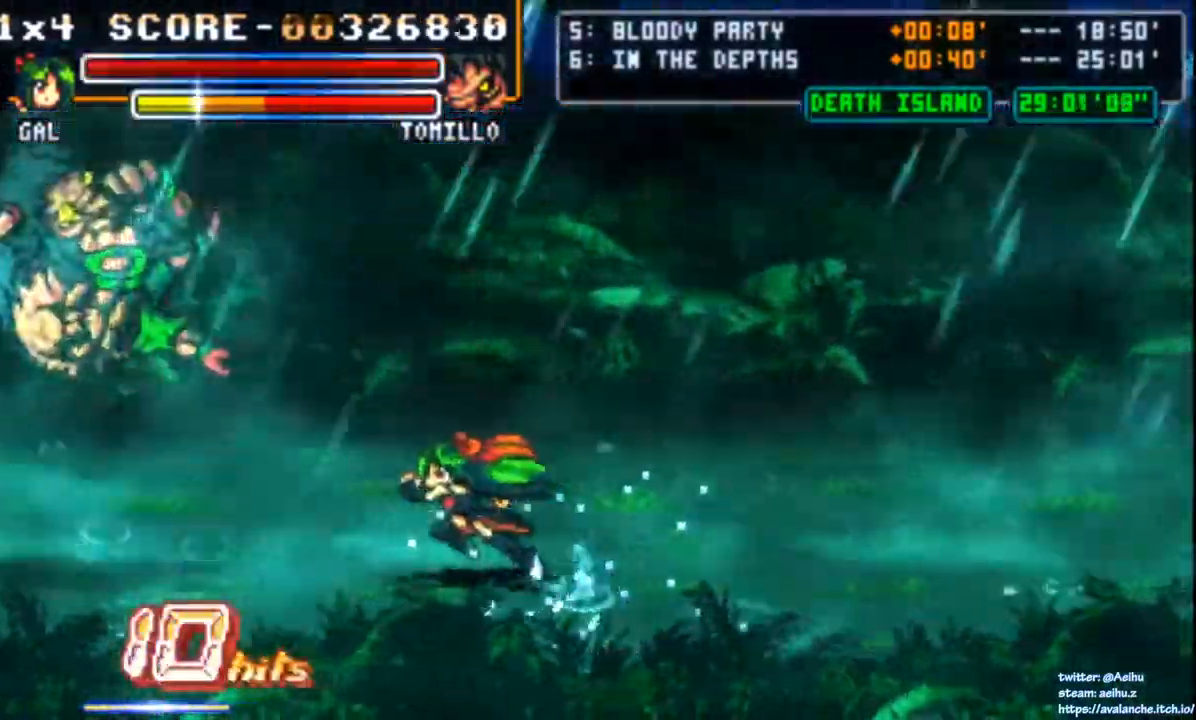
{"dt_ms": 500, "buttons": ["DPAD_LEFT"], "left_stick": "center"}
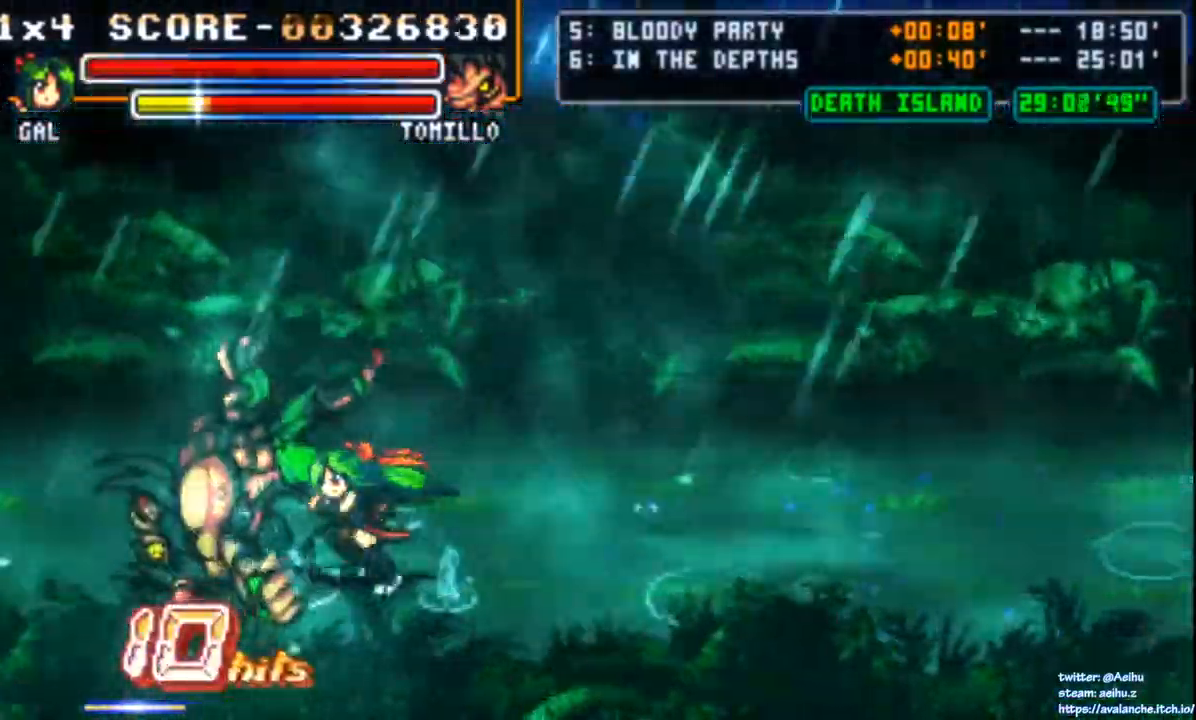
{"dt_ms": 500, "buttons": ["DPAD_RIGHT"], "left_stick": "center"}
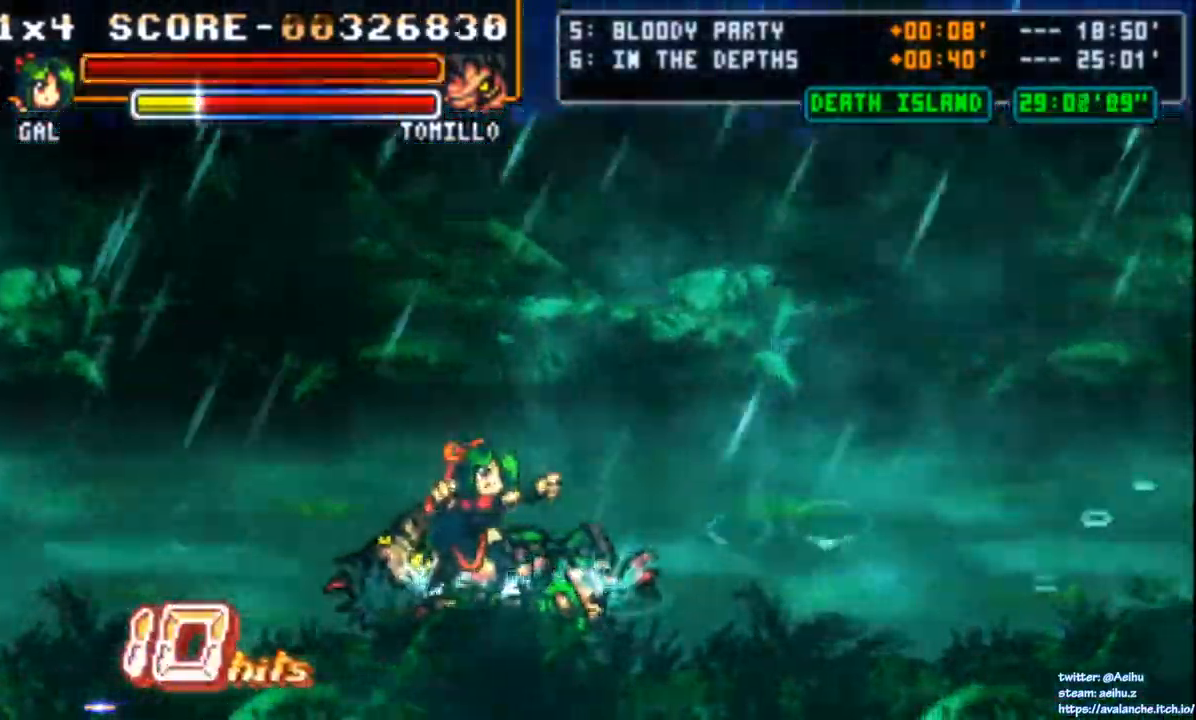
{"dt_ms": 500, "buttons": [], "left_stick": "center", "events": [[17, "DPAD_RIGHT", "up"], [33, "SQUARE", "down"], [233, "SQUARE", "up"], [283, "SQUARE", "down"], [483, "SQUARE", "up"]]}
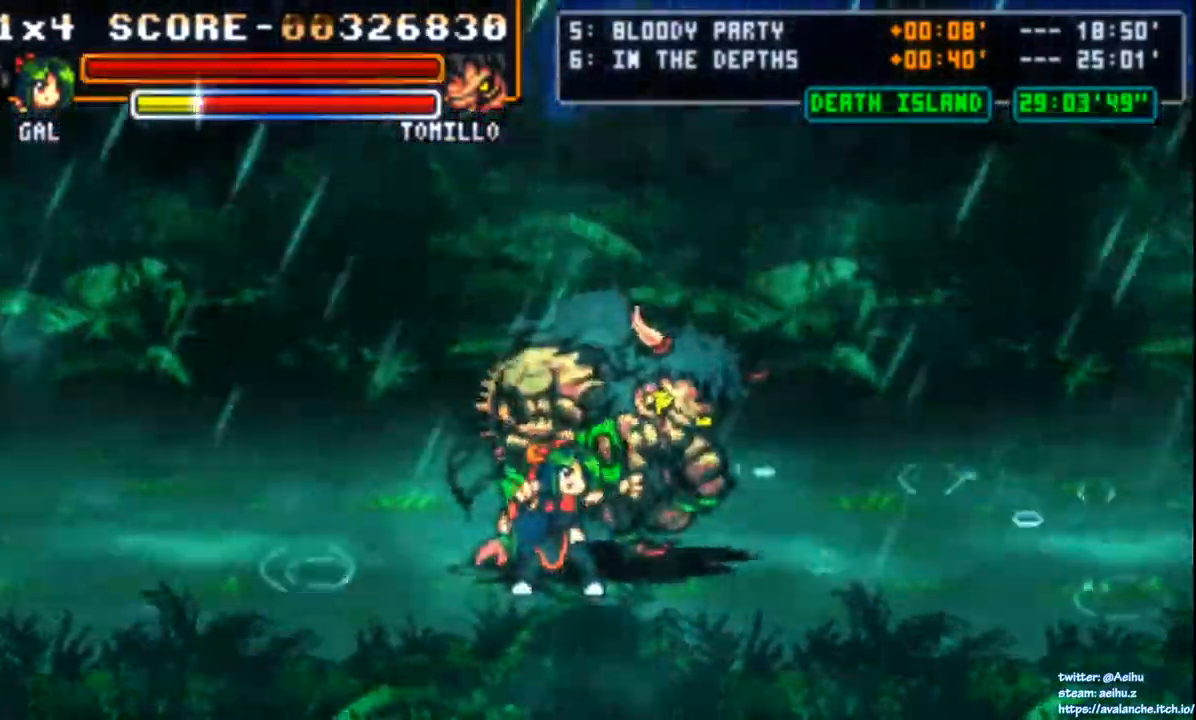
{"dt_ms": 1000, "buttons": ["CIRCLE"], "left_stick": "center"}
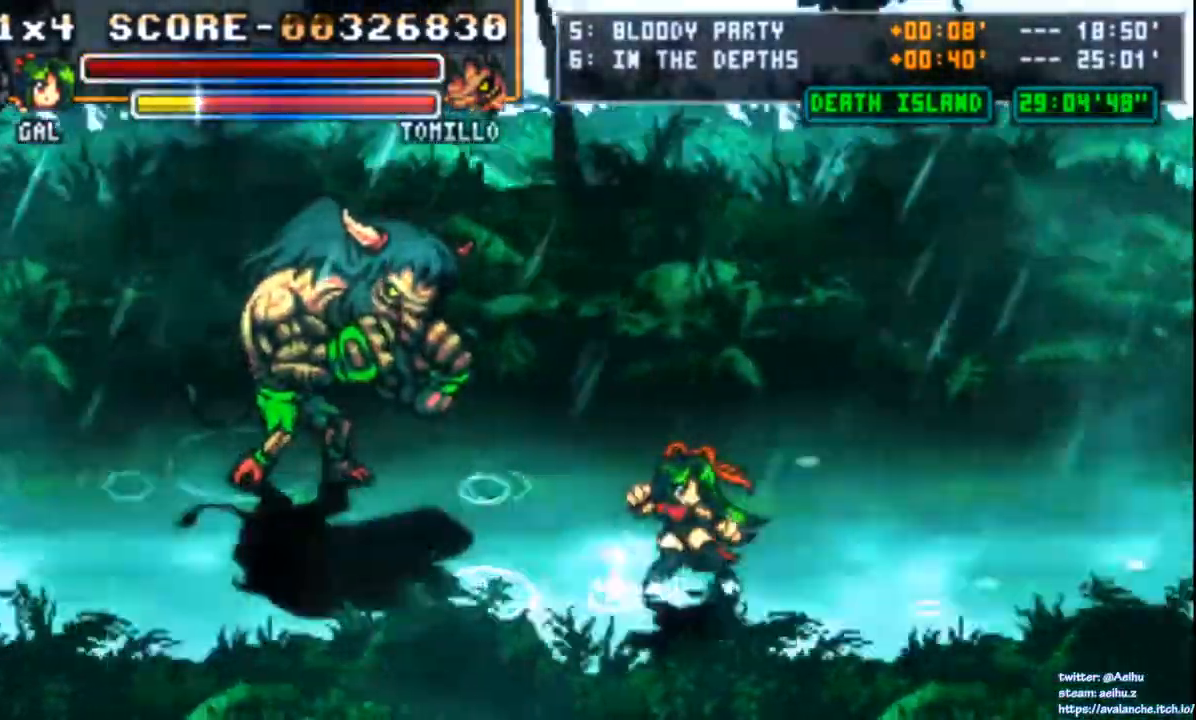
{"dt_ms": 500, "buttons": ["SQUARE", "DPAD_UP", "DPAD_LEFT"], "left_stick": "center", "events": [[17, "CIRCLE", "up"], [33, "DPAD_LEFT", "down"], [133, "DPAD_LEFT", "up"], [150, "DPAD_LEFT", "down"], [317, "DPAD_UP", "down"], [383, "SQUARE", "down"]]}
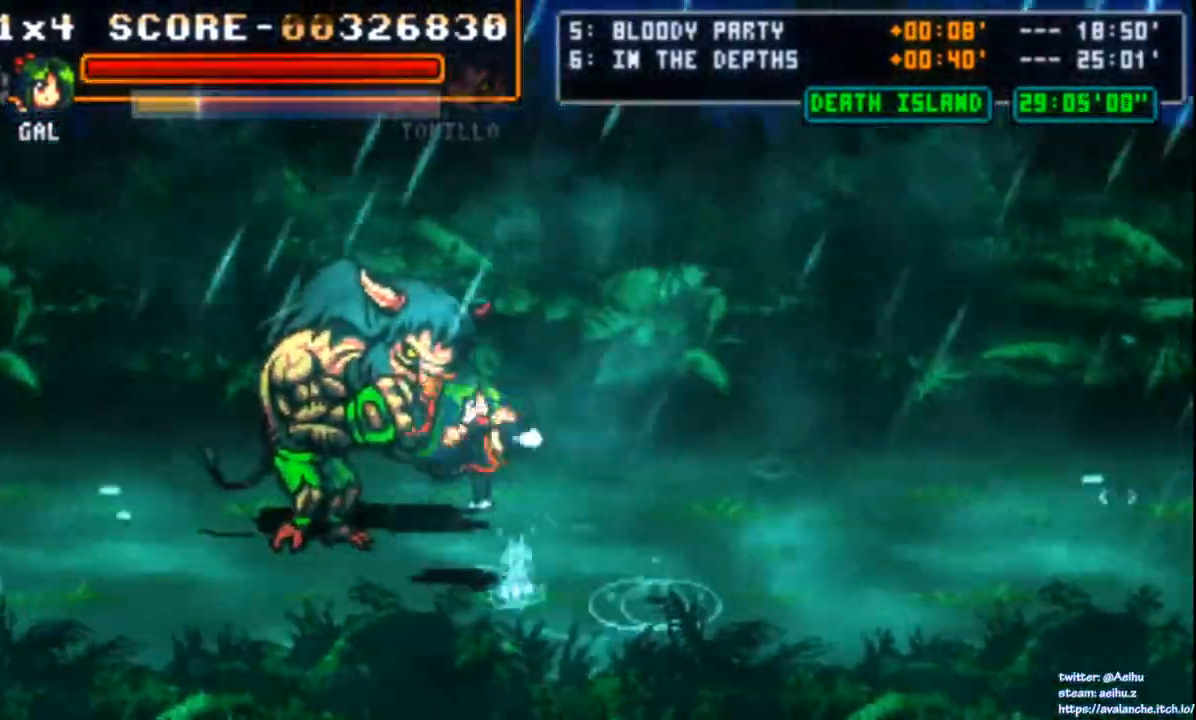
{"dt_ms": 500, "buttons": [], "left_stick": "center"}
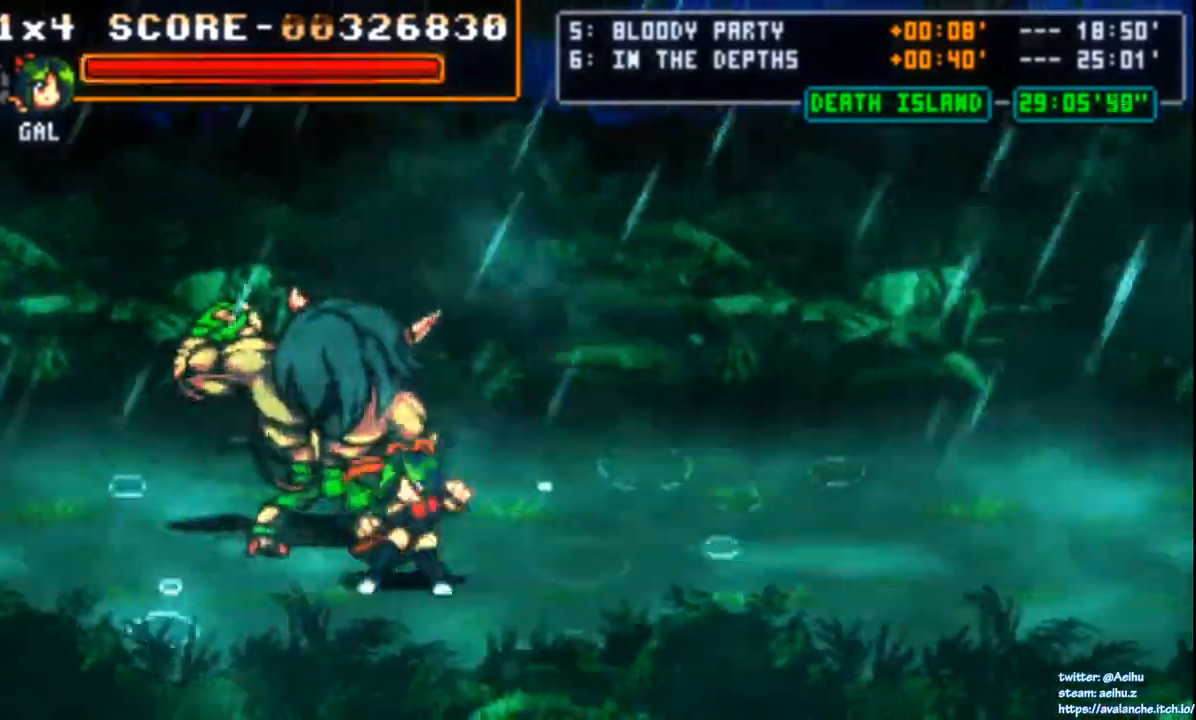
{"dt_ms": 500, "buttons": [], "left_stick": "center", "events": [[50, "DPAD_LEFT", "down"], [117, "DPAD_LEFT", "up"], [150, "DPAD_LEFT", "down"], [233, "SQUARE", "down"], [383, "DPAD_LEFT", "up"], [417, "SQUARE", "up"]]}
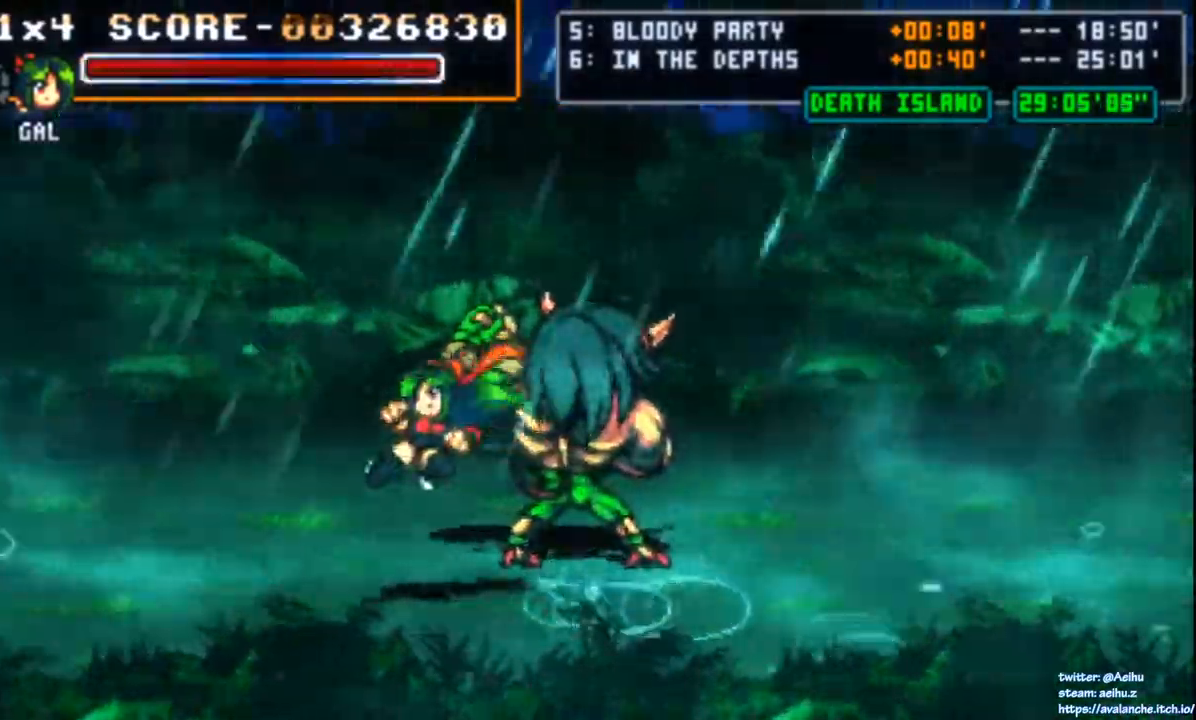
{"dt_ms": 500, "buttons": ["CIRCLE", "SQUARE"], "left_stick": "center", "events": [[300, "DPAD_DOWN", "down"], [383, "DPAD_RIGHT", "down"], [400, "DPAD_DOWN", "up"], [400, "DPAD_RIGHT", "up"], [417, "CIRCLE", "down"], [417, "DPAD_UP", "down"], [450, "SQUARE", "down"], [483, "DPAD_RIGHT", "down"], [500, "DPAD_RIGHT", "up"], [500, "DPAD_UP", "up"]]}
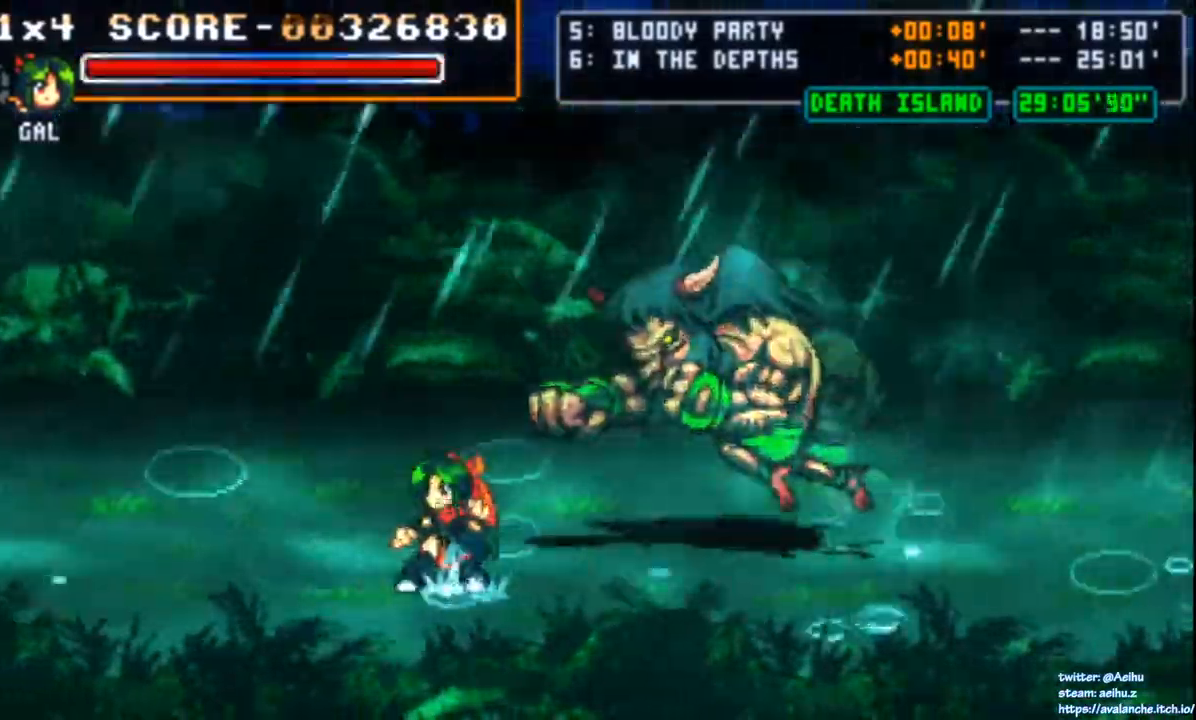
{"dt_ms": 500, "buttons": ["CIRCLE"], "left_stick": "center", "events": [[167, "CIRCLE", "up"], [200, "DPAD_UP", "down"], [250, "CIRCLE", "down"], [300, "CIRCLE", "up"], [300, "DPAD_UP", "up"], [467, "CIRCLE", "down"], [483, "SQUARE", "up"]]}
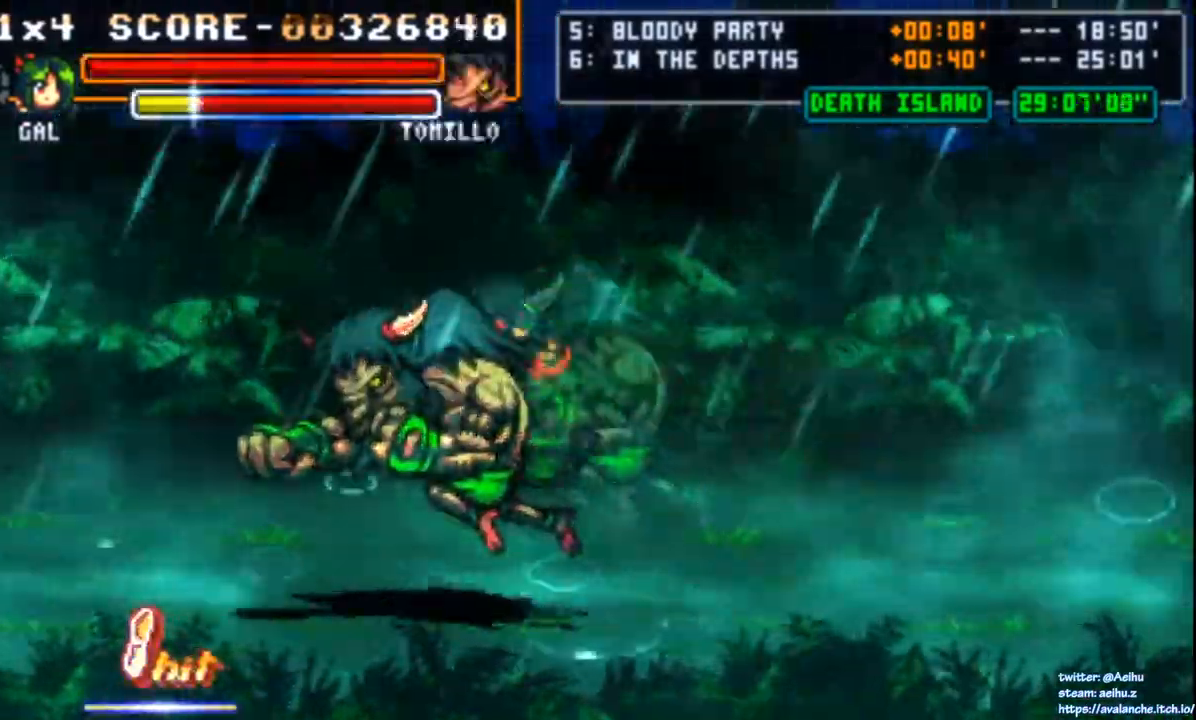
{"dt_ms": 500, "buttons": ["CIRCLE"], "left_stick": "center", "events": [[267, "CIRCLE", "up"], [450, "CIRCLE", "down"]]}
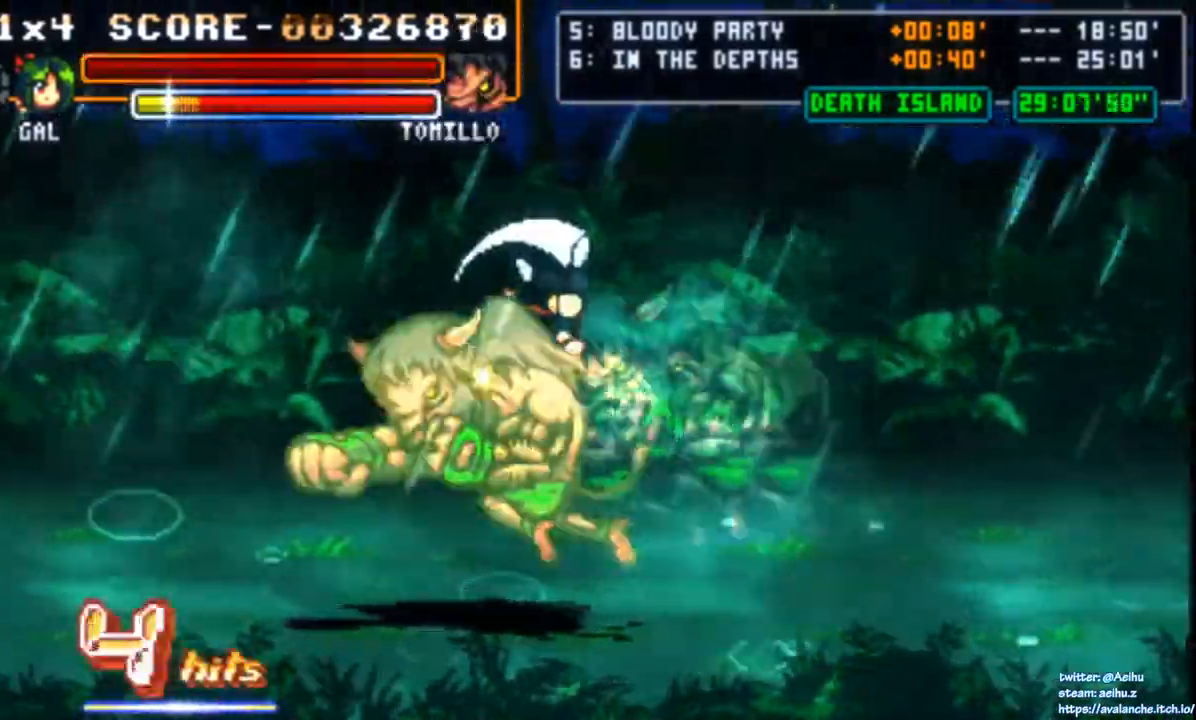
{"dt_ms": 500, "buttons": ["CIRCLE"], "left_stick": "center", "events": [[250, "CIRCLE", "up"], [317, "CIRCLE", "down"]]}
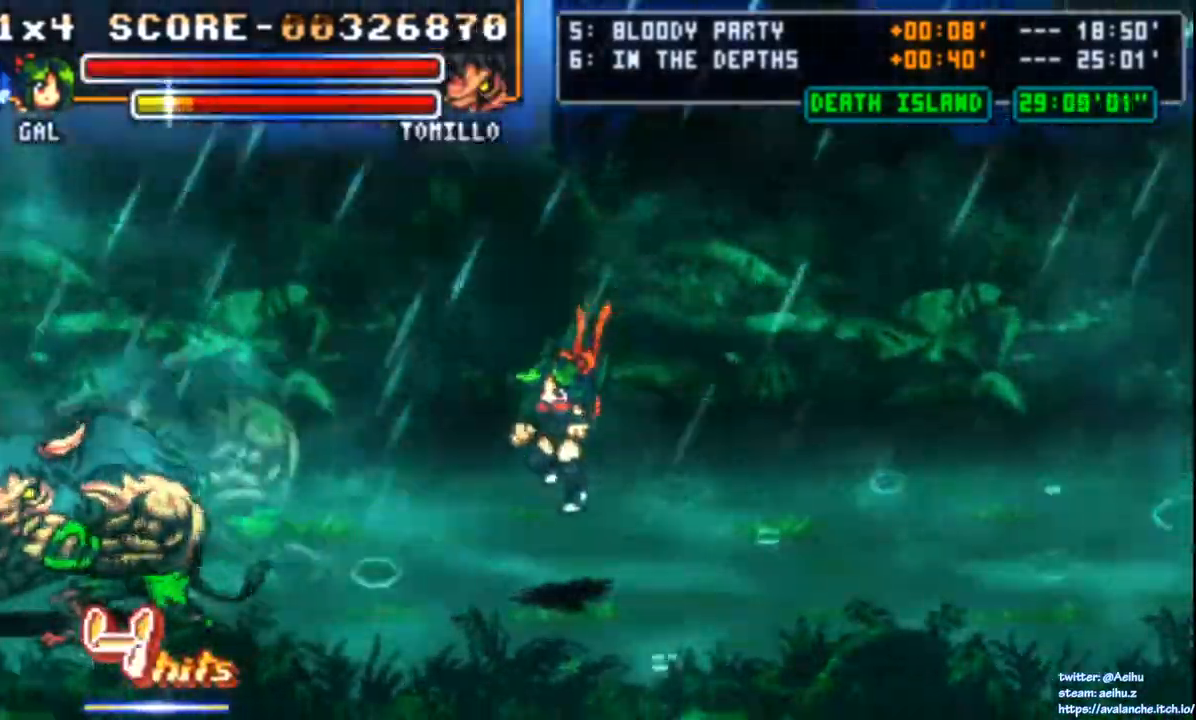
{"dt_ms": 500, "buttons": ["DPAD_DOWN", "DPAD_LEFT"], "left_stick": "center", "events": [[183, "DPAD_LEFT", "down"], [250, "DPAD_LEFT", "up"], [300, "CIRCLE", "up"], [300, "DPAD_LEFT", "down"], [417, "DPAD_DOWN", "down"]]}
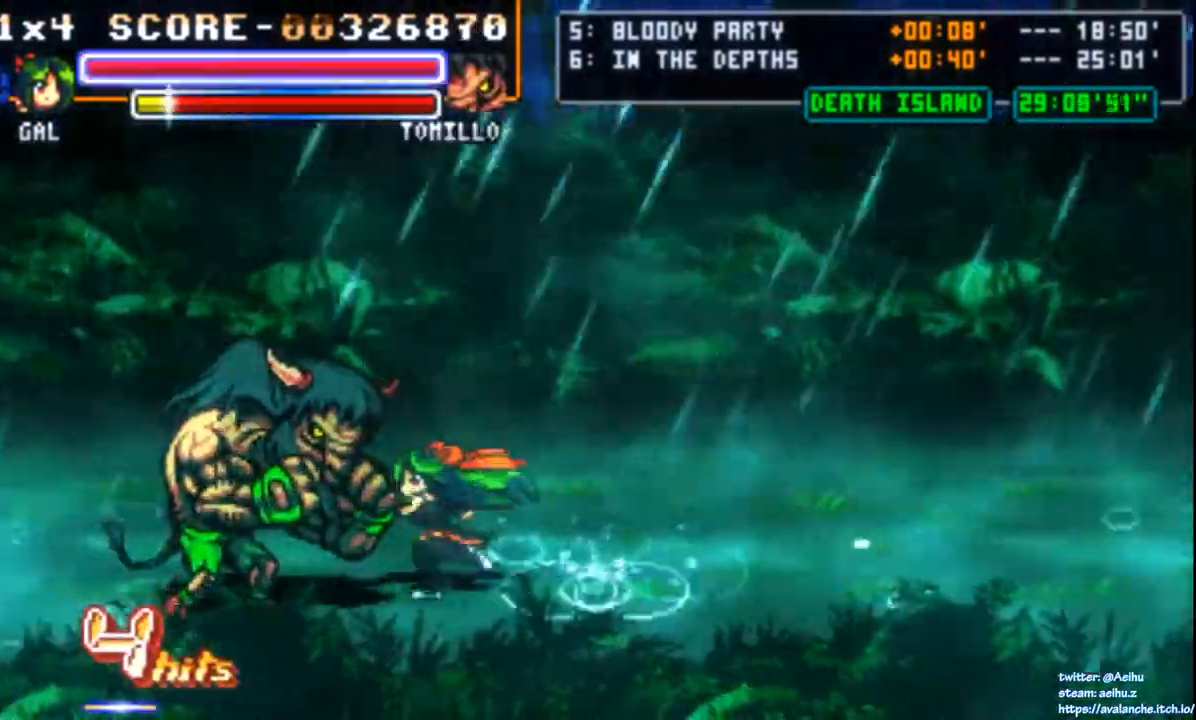
{"dt_ms": 500, "buttons": ["CIRCLE"], "left_stick": "center"}
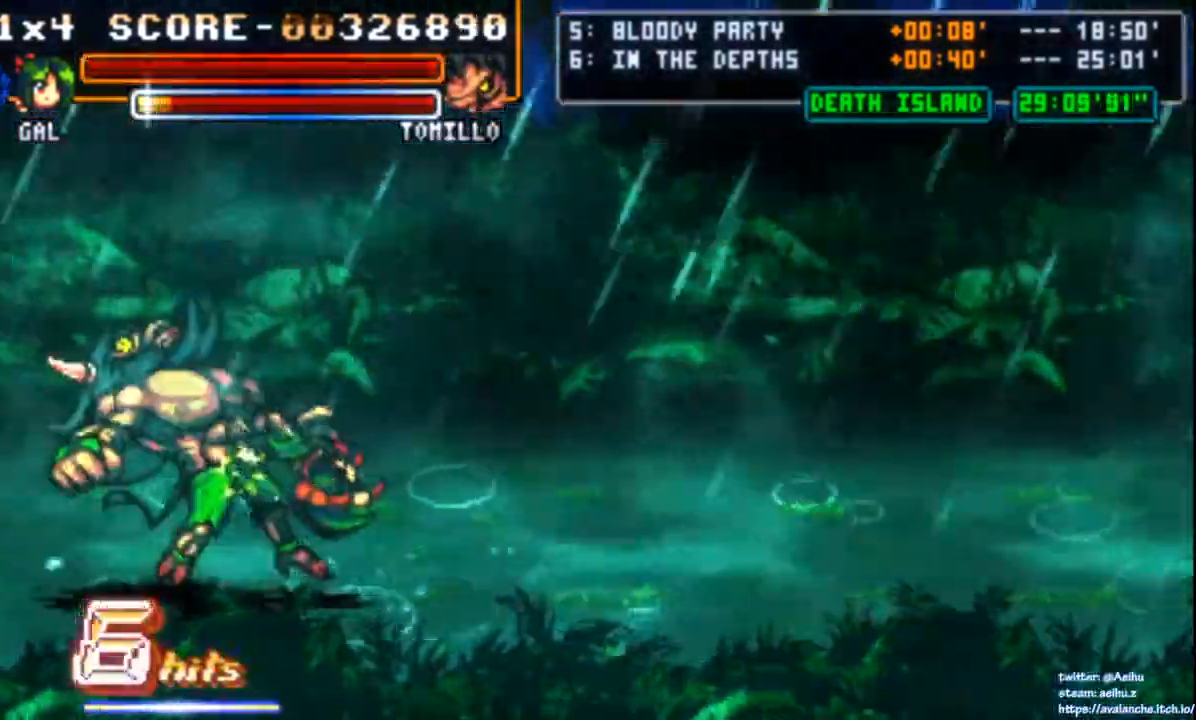
{"dt_ms": 500, "buttons": [], "left_stick": "center"}
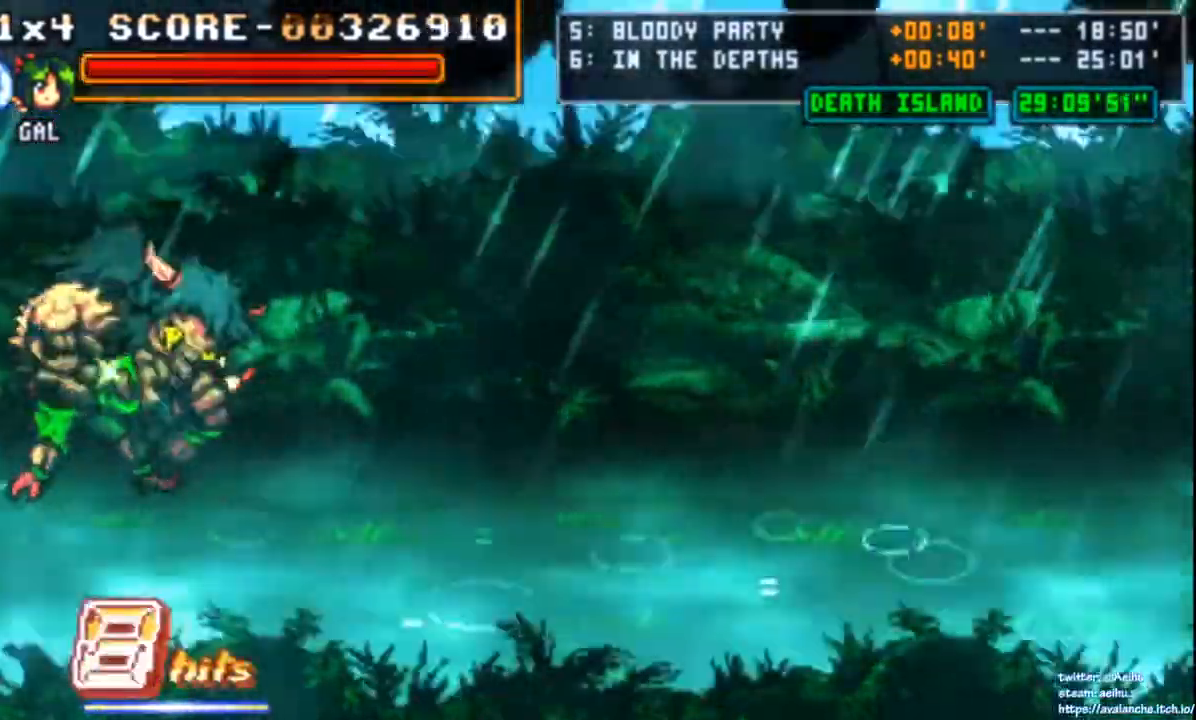
{"dt_ms": 500, "buttons": [], "left_stick": "center", "events": []}